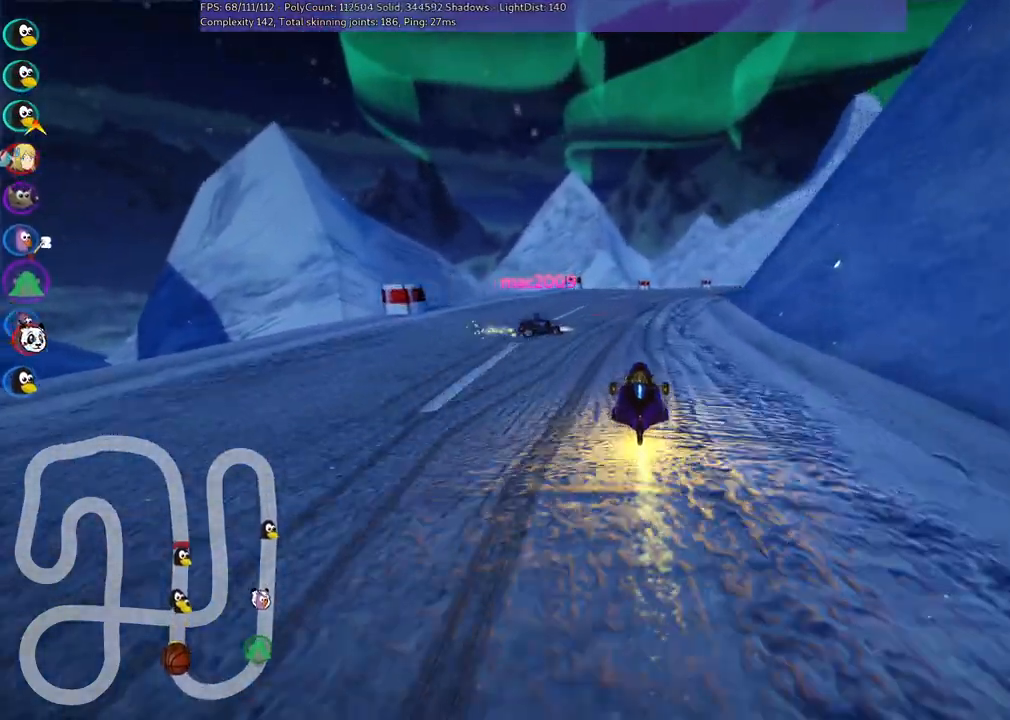
Gameplay with keyboard; each line is a JSON object with the keys held at the frame after it. "events" lists presses ("down") and releases ("up") of ".", "/", "alt_r", "b", "c", "comma", "ctrl_r", "d", "down", "f", "g", "h", "j", "k", "l", "left", "m", "n", "quote", "return", "right", "semicolon", "shift_r", "space", "super", "up" and "v" between this image and that frame as [ms after this image, input, new state], when the widget could be followed in between. No other keys are recorded. Mouse input is not recorded.
{"keys": ["left", "m", "right", "up"], "events": [[67, "left", "down"], [117, "right", "up"], [350, "right", "down"]]}
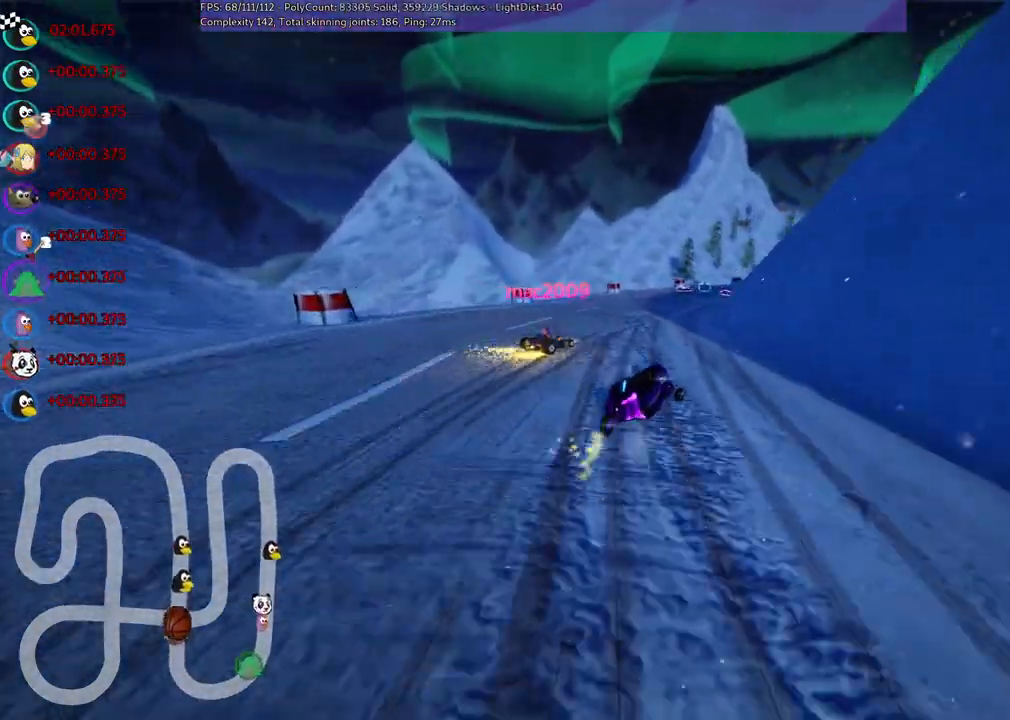
{"keys": ["left", "m", "up"], "events": [[50, "right", "up"]]}
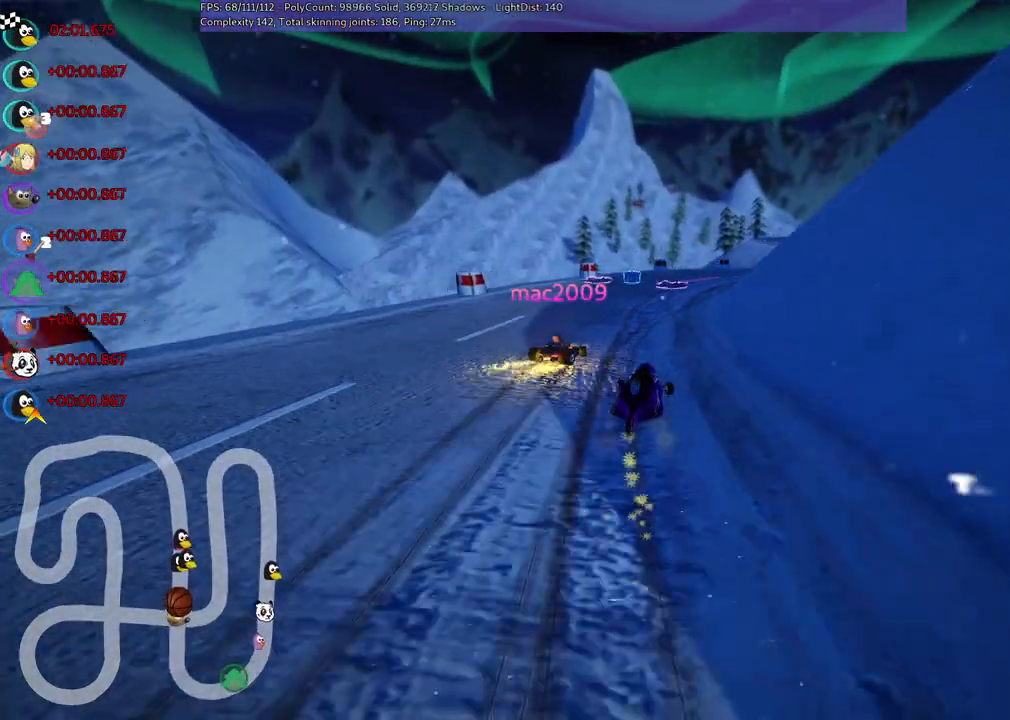
{"keys": ["up"], "events": [[67, "m", "up"], [100, "left", "up"], [150, "right", "down"], [483, "right", "up"]]}
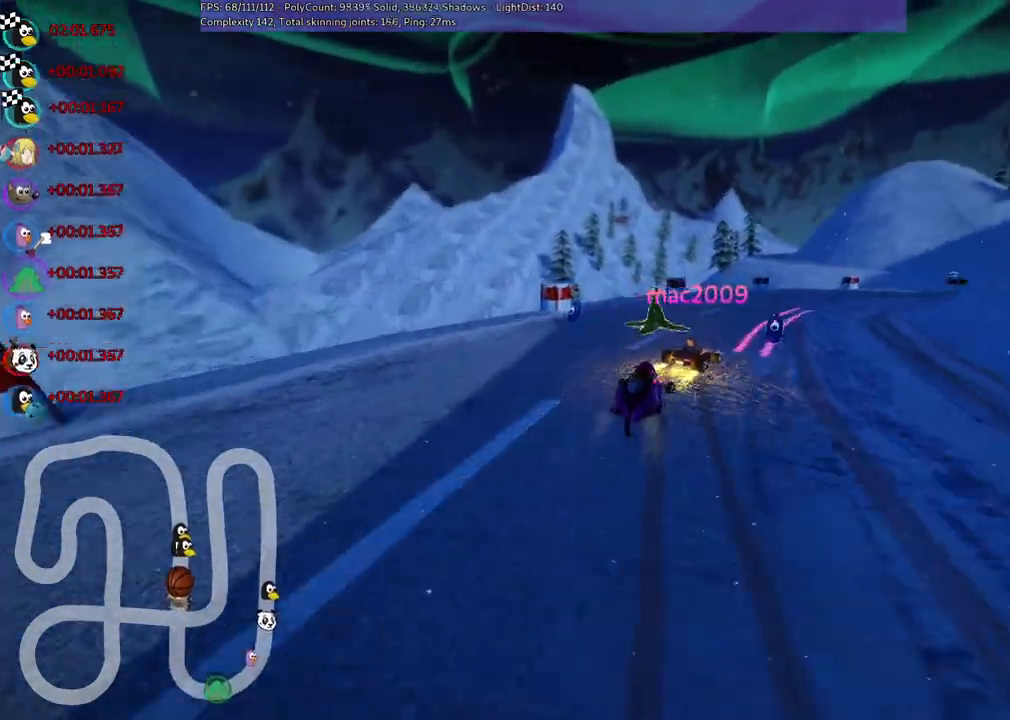
{"keys": ["right", "up"], "events": [[83, "m", "down"], [83, "right", "down"], [367, "m", "up"]]}
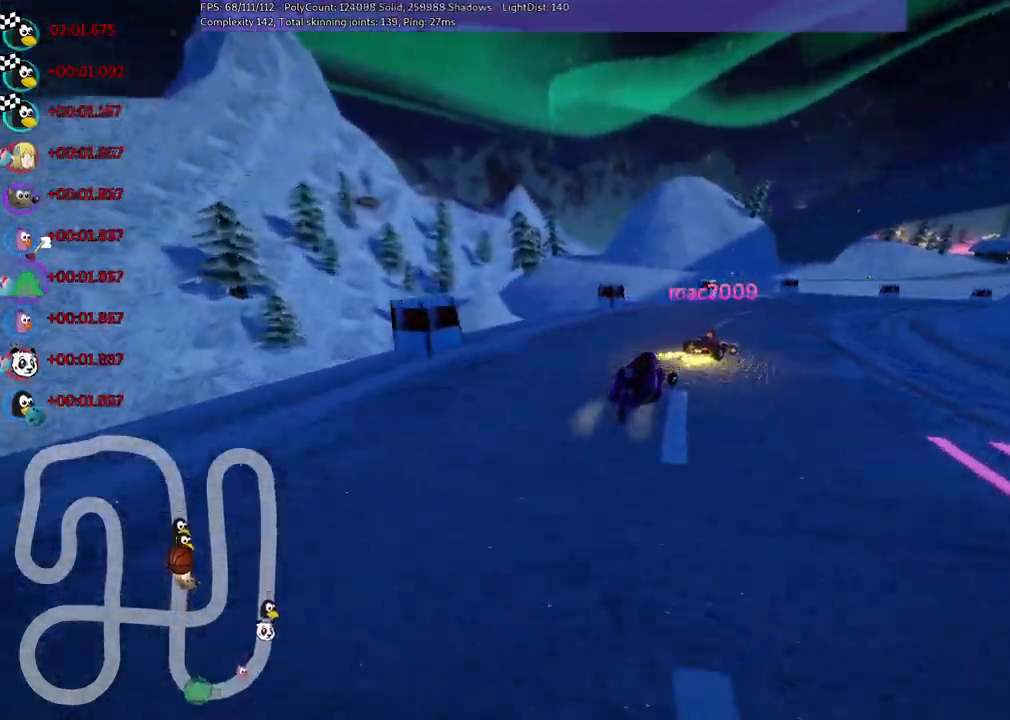
{"keys": ["left", "m", "up"], "events": [[50, "m", "down"], [383, "left", "down"], [383, "right", "up"], [433, "left", "up"], [483, "left", "down"]]}
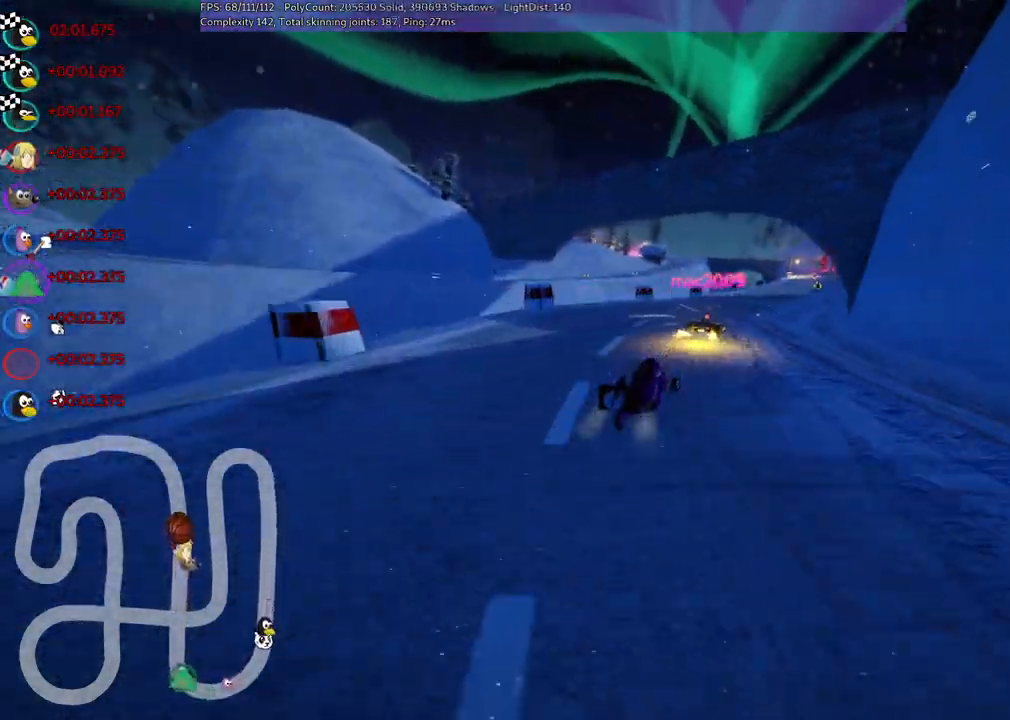
{"keys": ["left", "m", "up"], "events": [[67, "right", "down"], [167, "left", "up"], [450, "left", "down"], [500, "right", "up"]]}
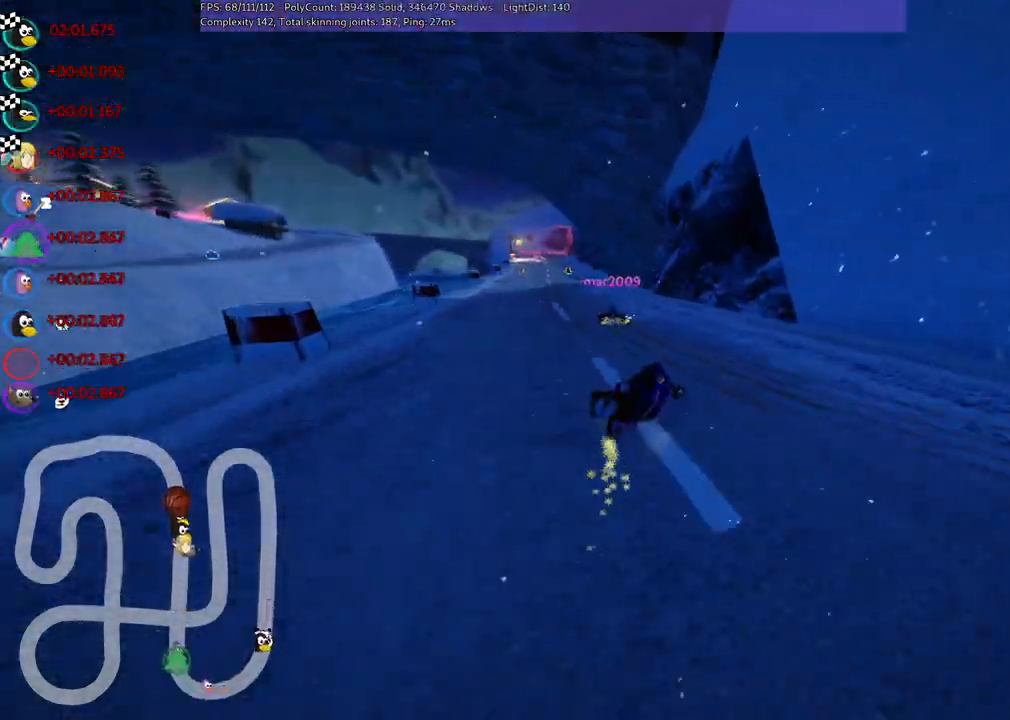
{"keys": ["n", "up"], "events": [[133, "n", "down"], [233, "m", "up"], [383, "left", "up"]]}
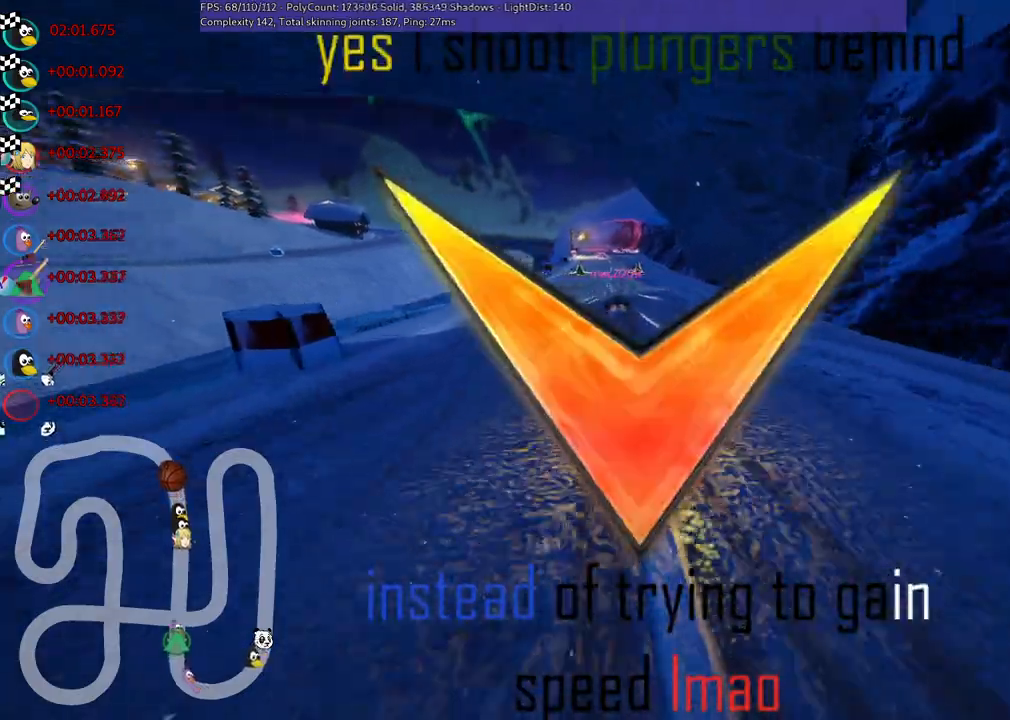
{"keys": ["up"], "events": [[17, "left", "down"], [167, "left", "up"], [200, "n", "up"], [267, "right", "down"], [450, "right", "up"]]}
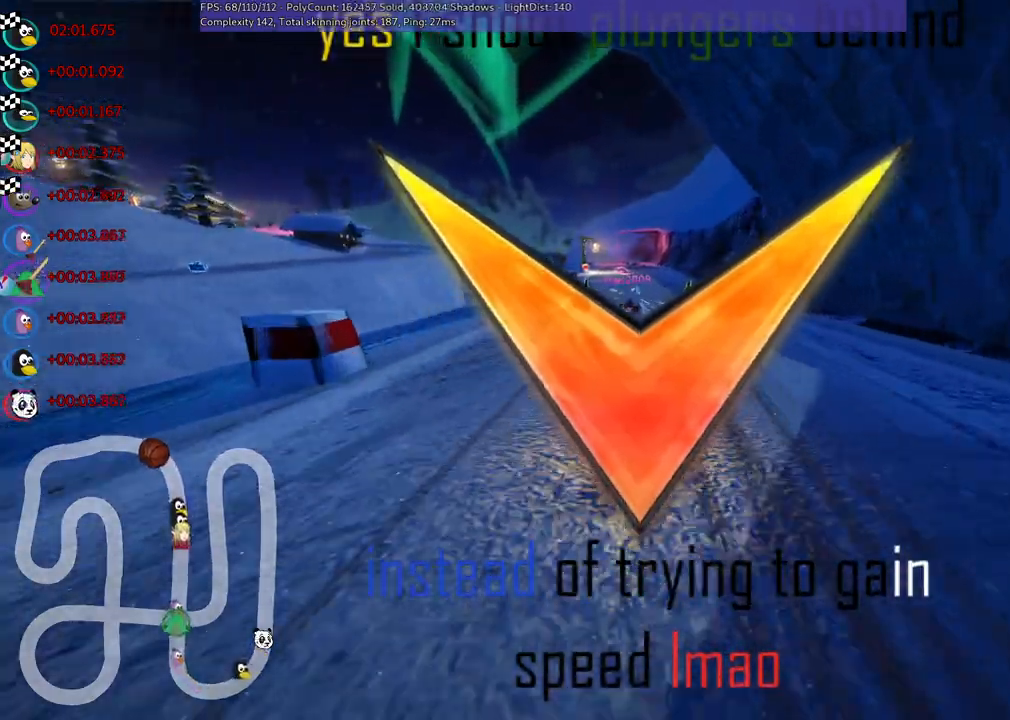
{"keys": ["m", "right", "up"], "events": [[133, "right", "down"], [267, "left", "down"], [267, "right", "up"], [317, "m", "down"], [367, "right", "down"], [467, "left", "up"]]}
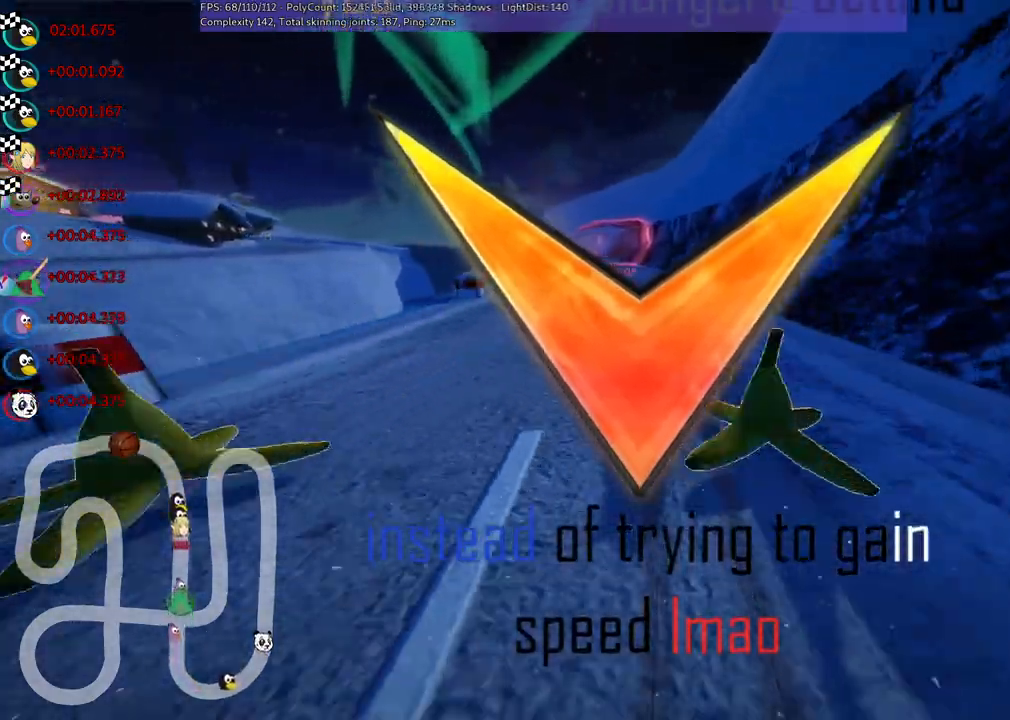
{"keys": ["m", "right", "up"], "events": []}
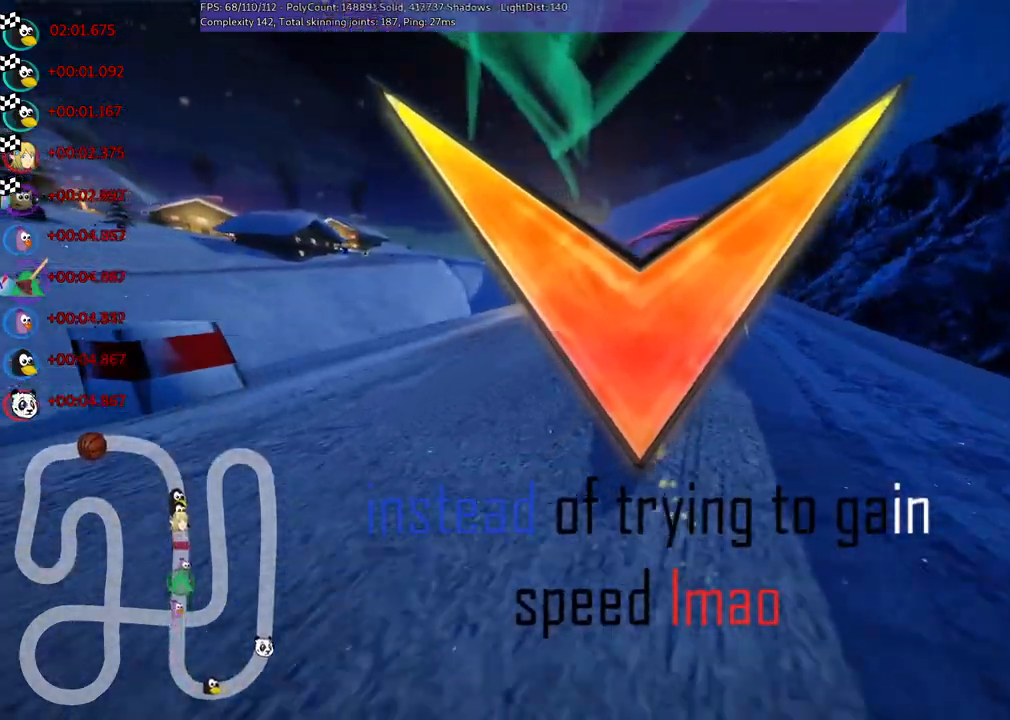
{"keys": ["right", "up"], "events": [[367, "m", "up"]]}
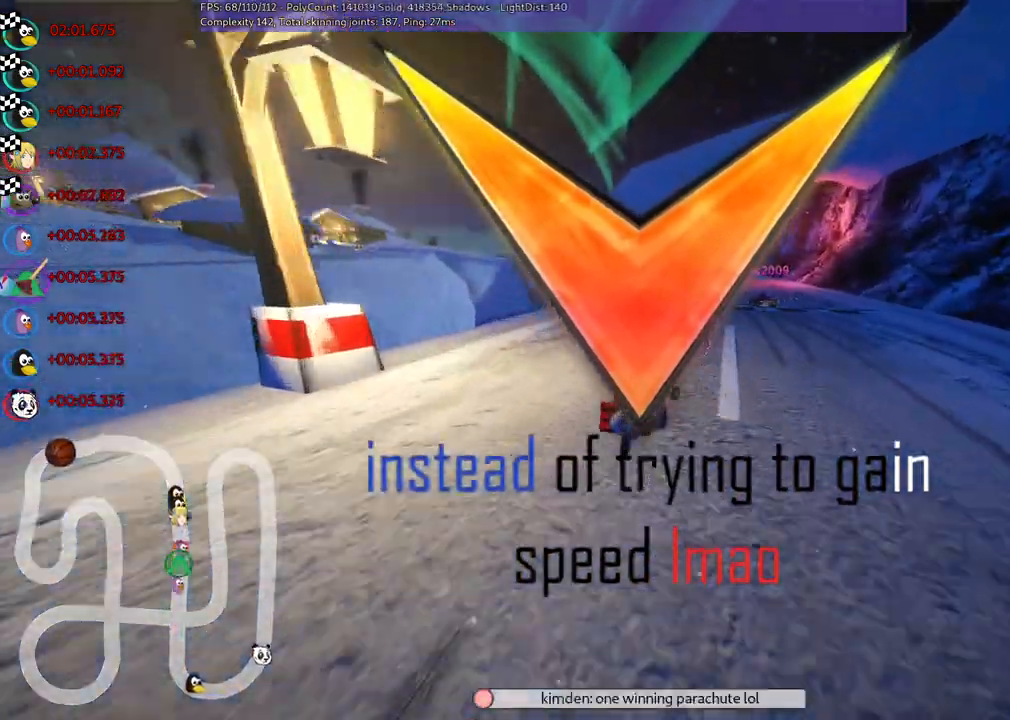
{"keys": ["up"], "events": [[83, "right", "up"], [283, "right", "down"], [383, "right", "up"]]}
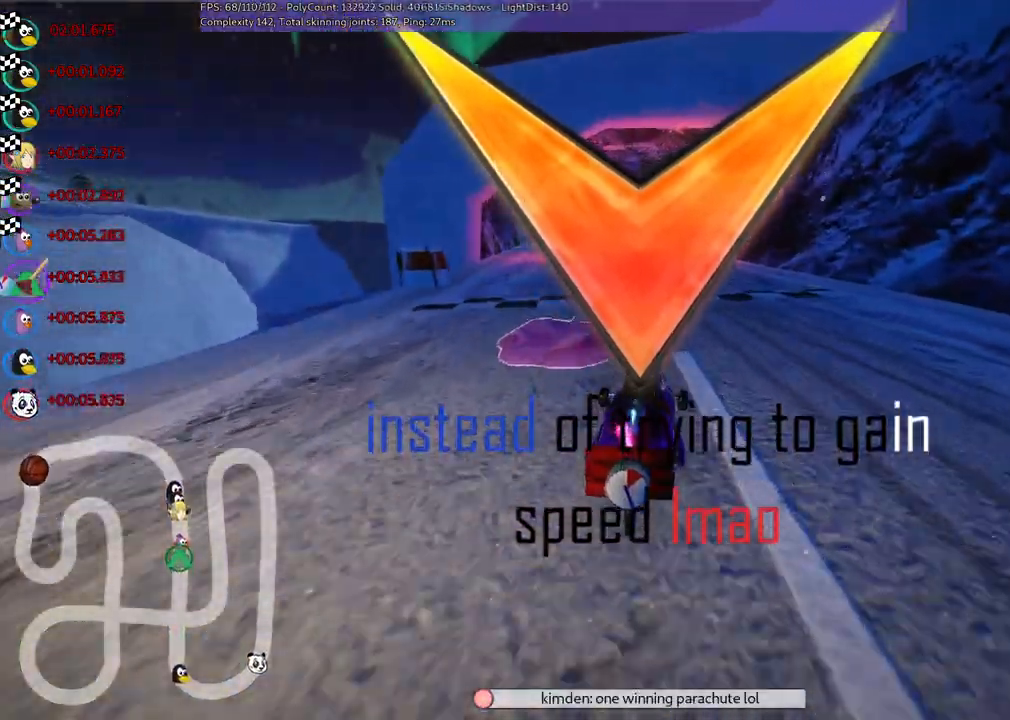
{"keys": ["up"], "events": []}
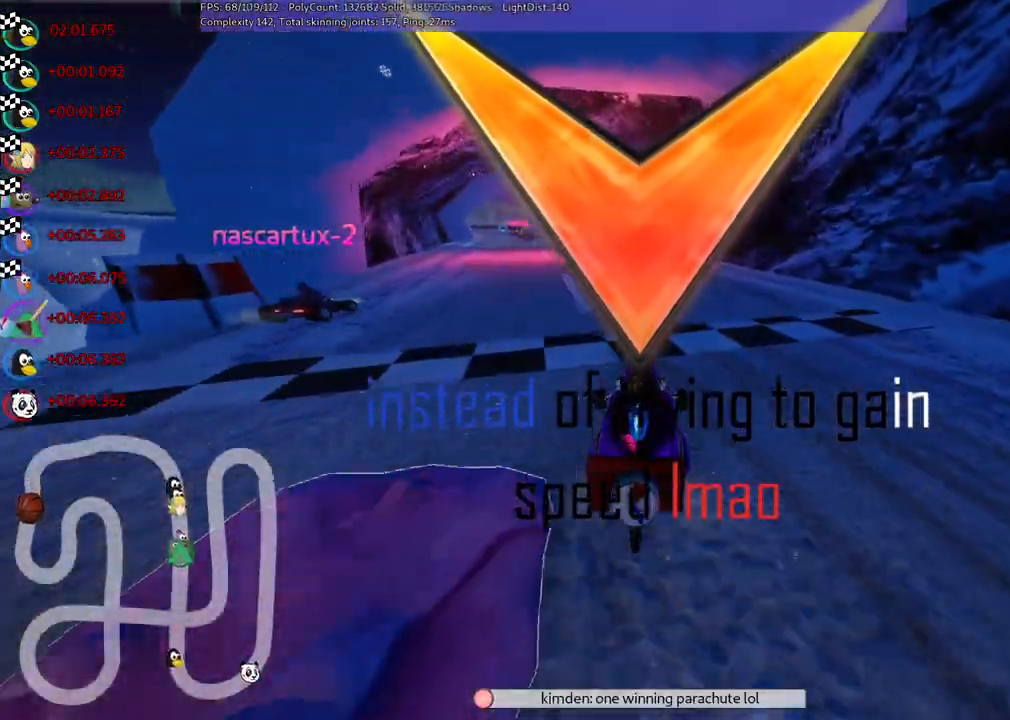
{"keys": ["up"], "events": []}
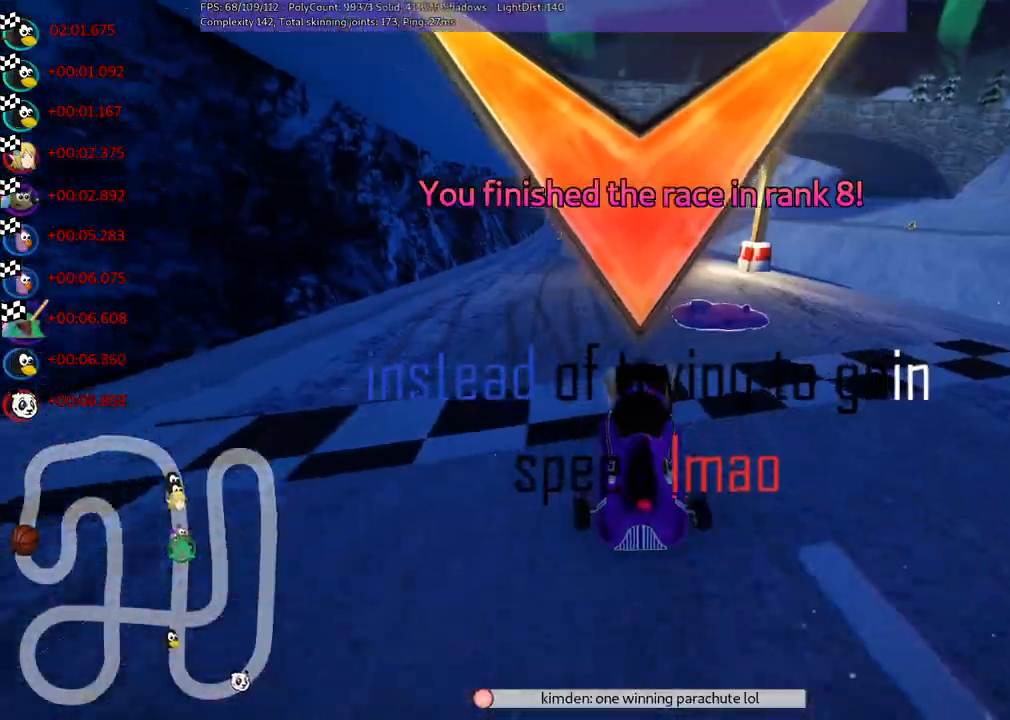
{"keys": [], "events": [[150, "left", "down"], [333, "left", "up"], [367, "up", "up"]]}
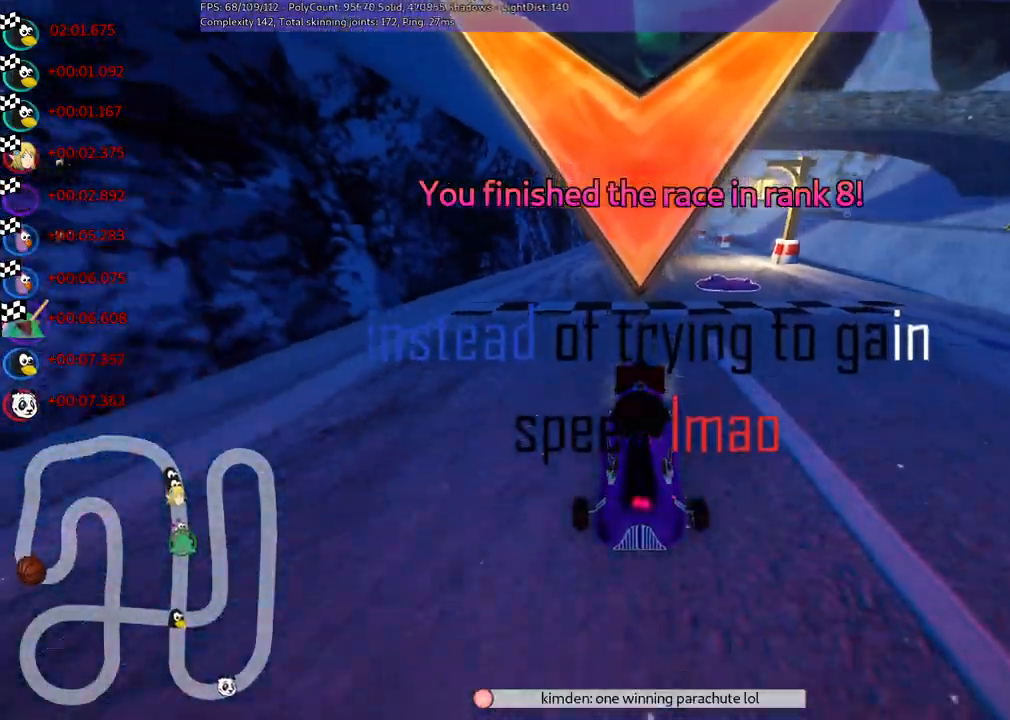
{"keys": [], "events": []}
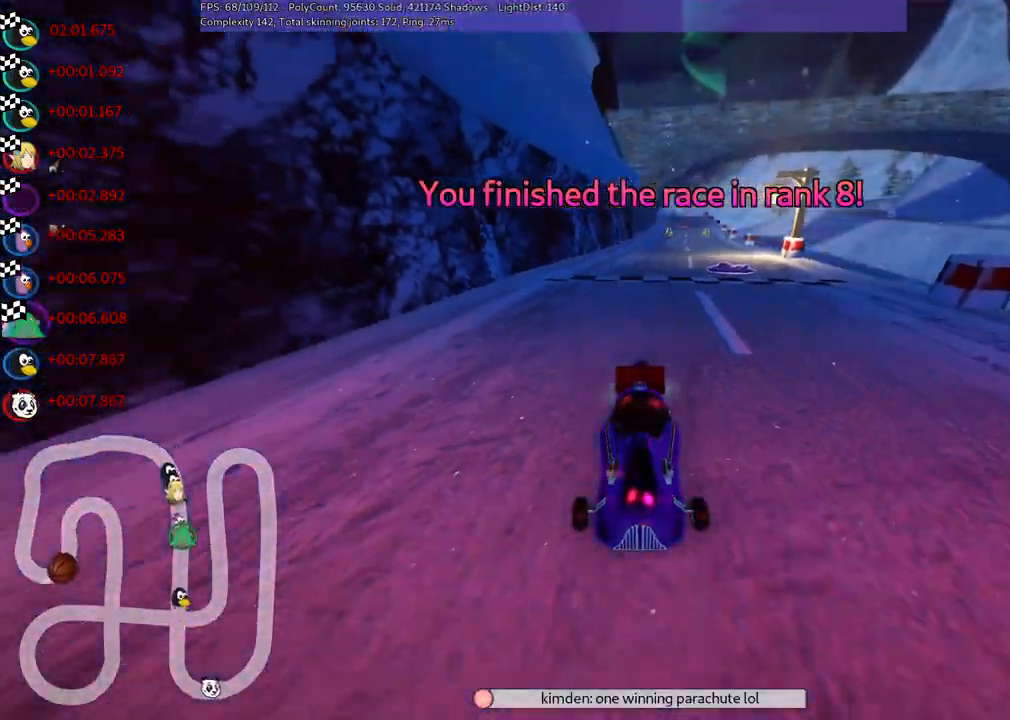
{"keys": [], "events": []}
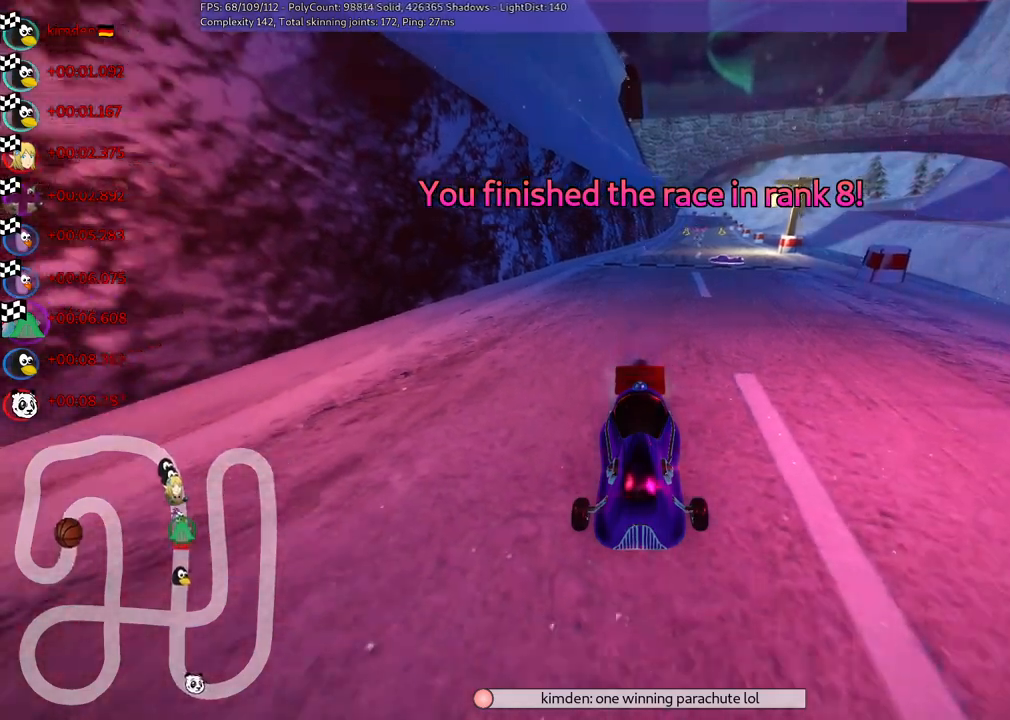
{"keys": [], "events": []}
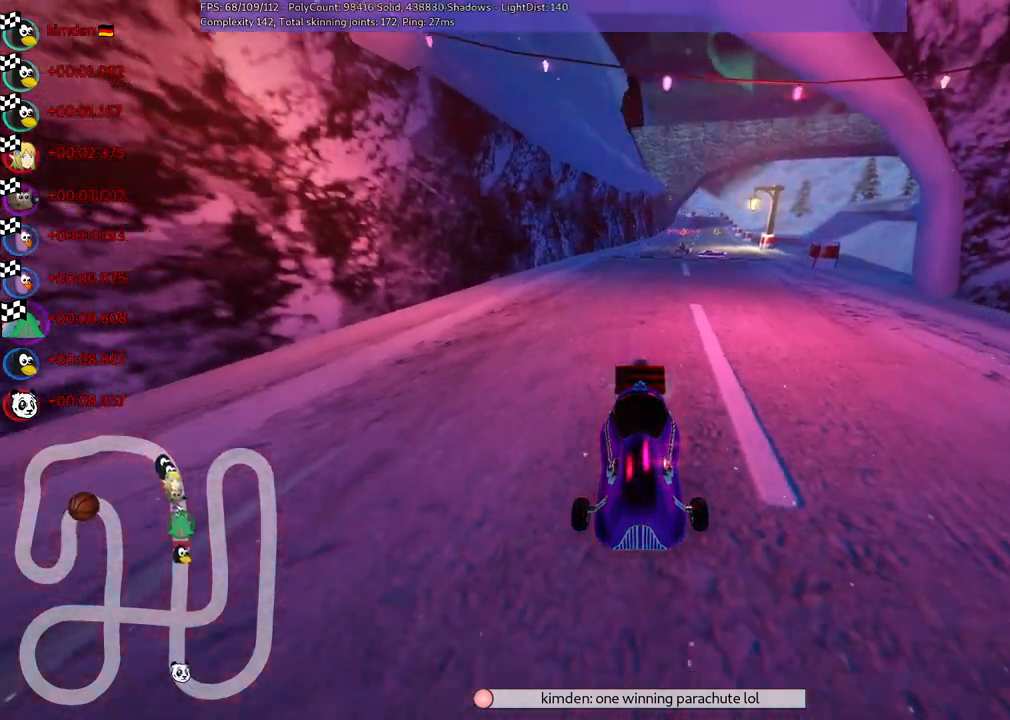
{"keys": [], "events": []}
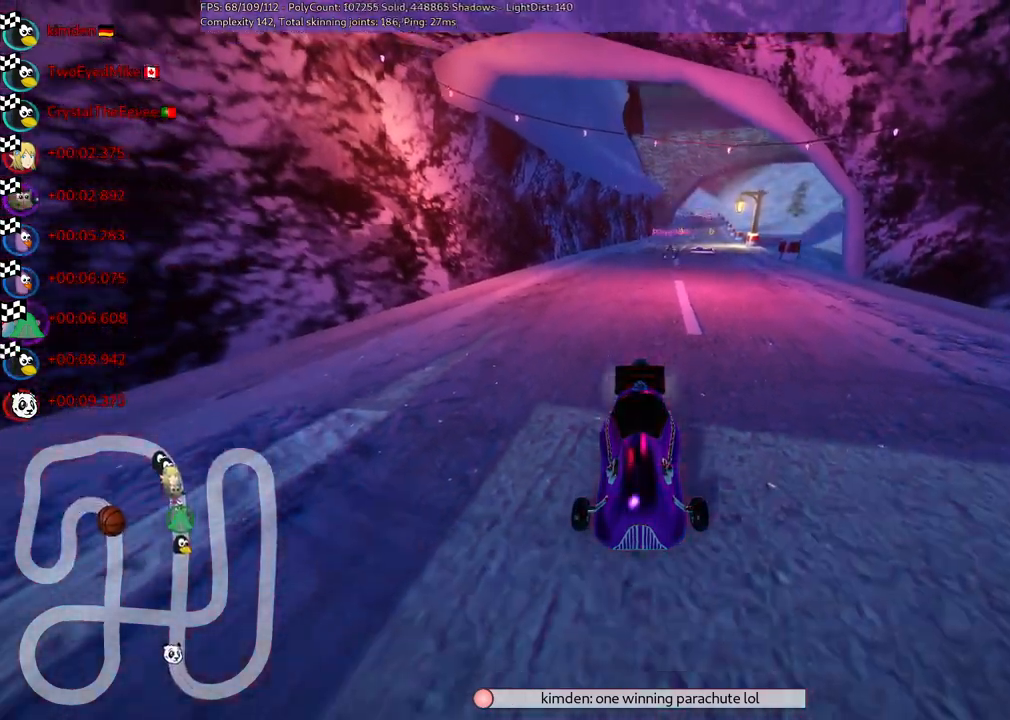
{"keys": [], "events": []}
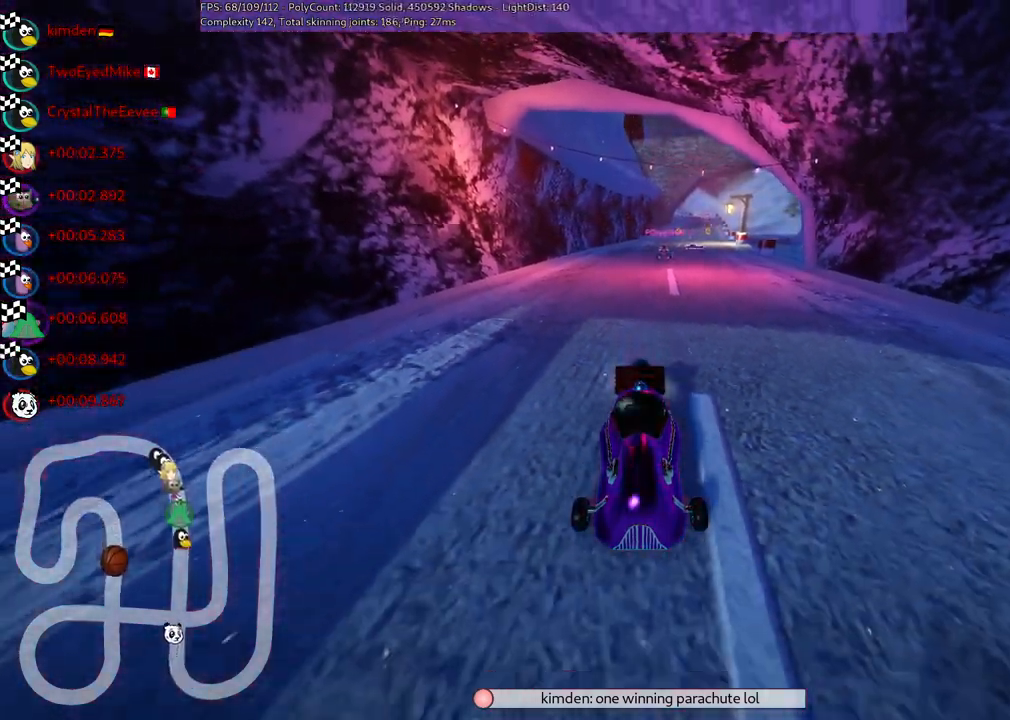
{"keys": [], "events": []}
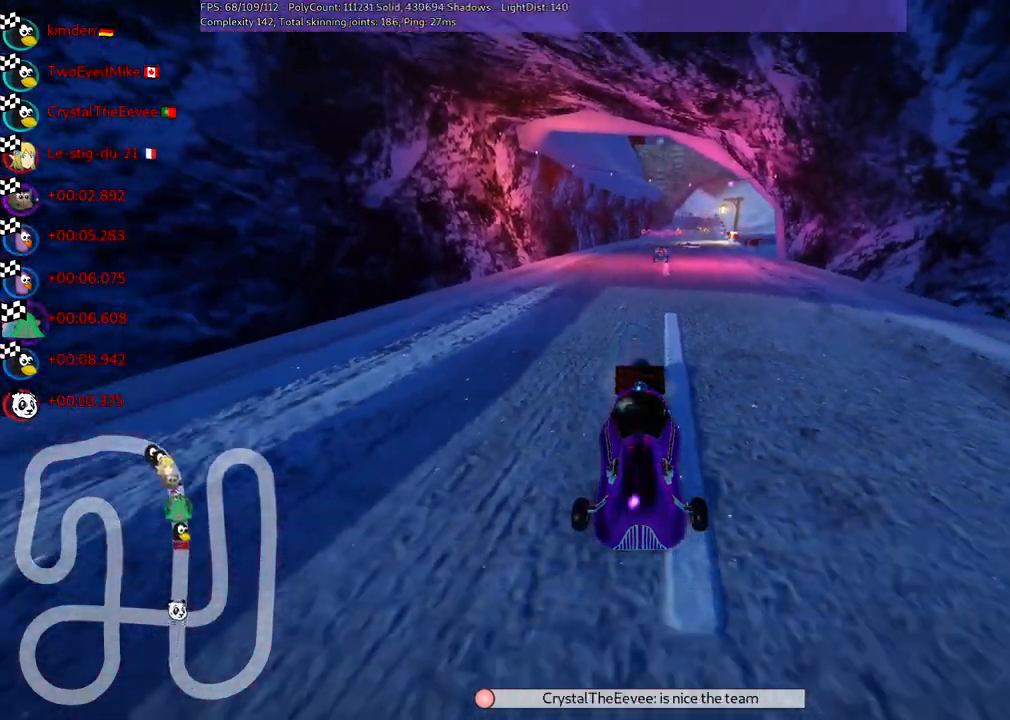
{"keys": [], "events": []}
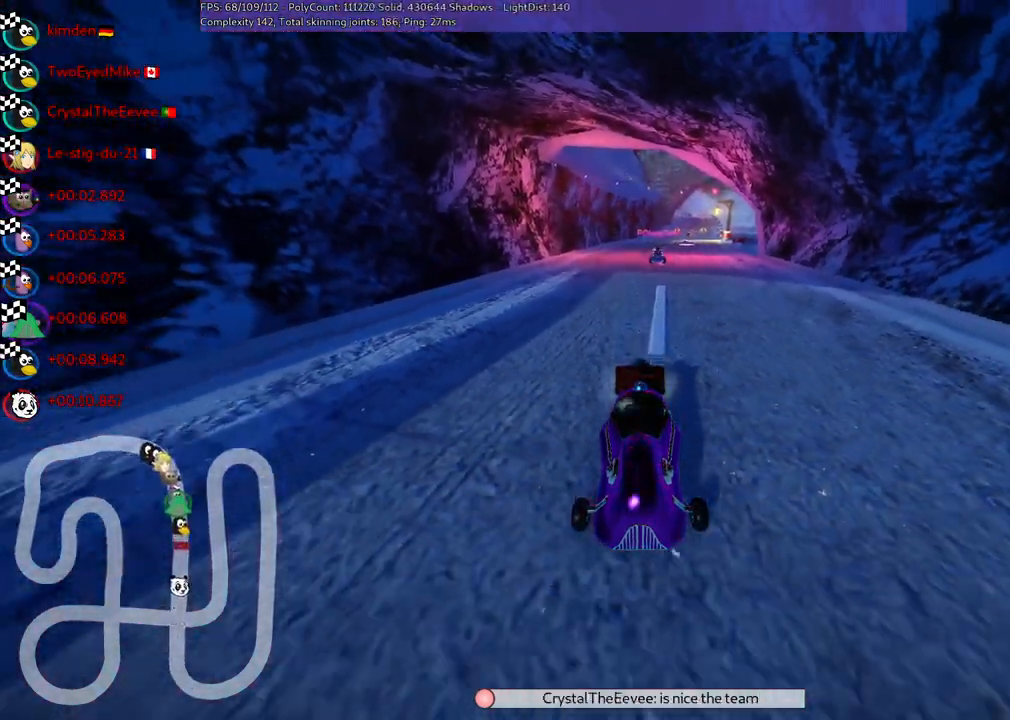
{"keys": [], "events": []}
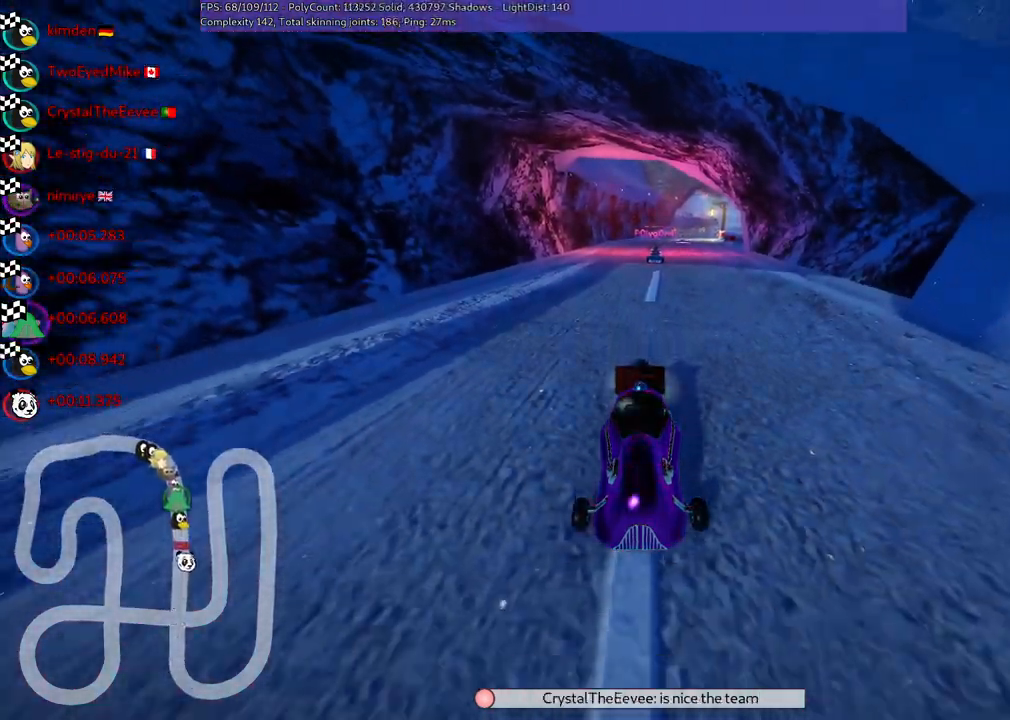
{"keys": [], "events": []}
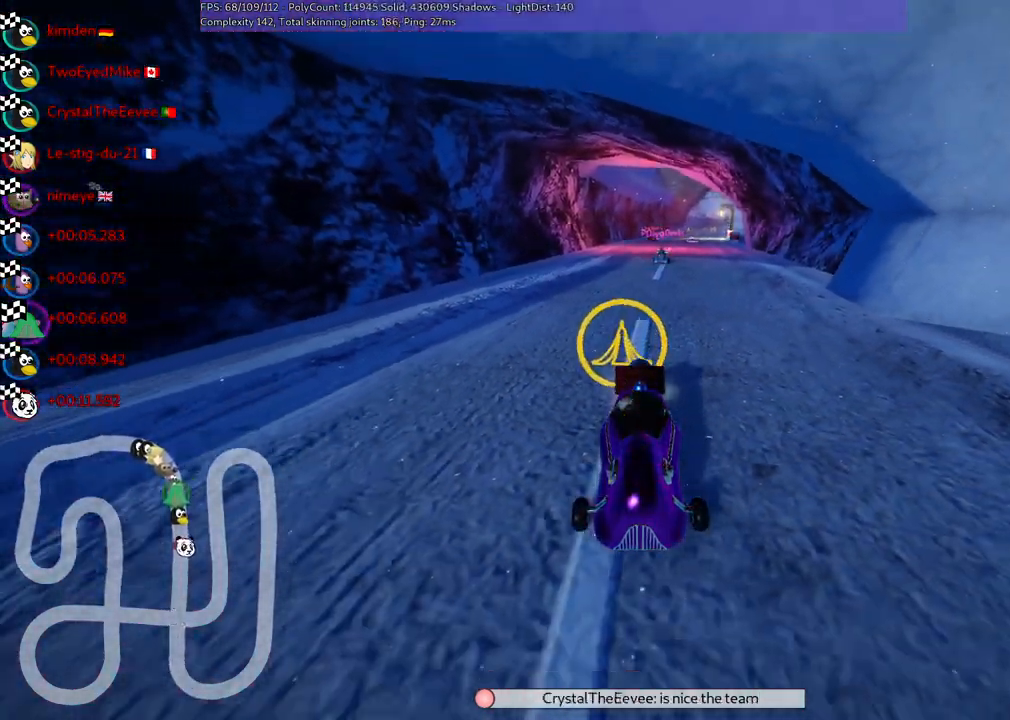
{"keys": [], "events": []}
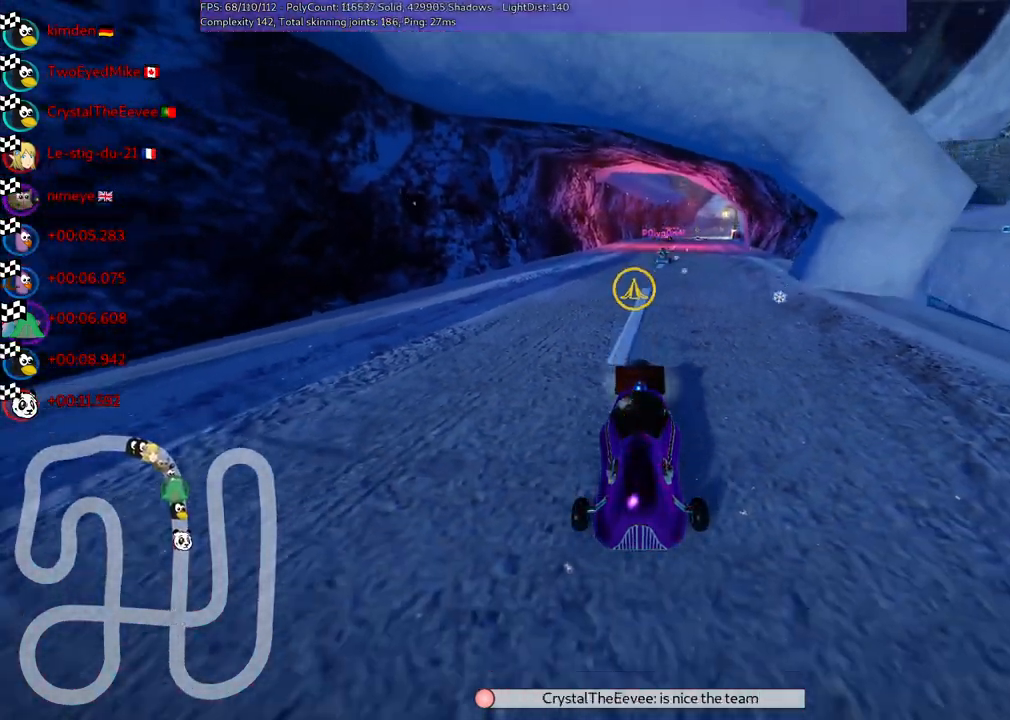
{"keys": [], "events": [[350, "up", "down"], [450, "up", "up"]]}
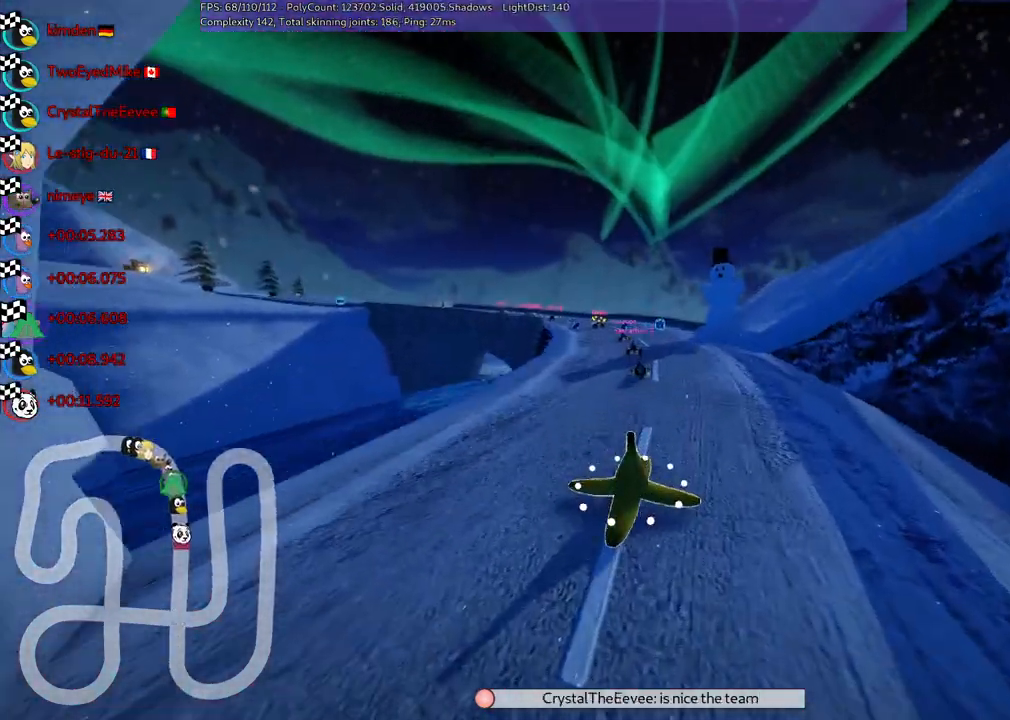
{"keys": ["right"], "events": [[433, "right", "down"]]}
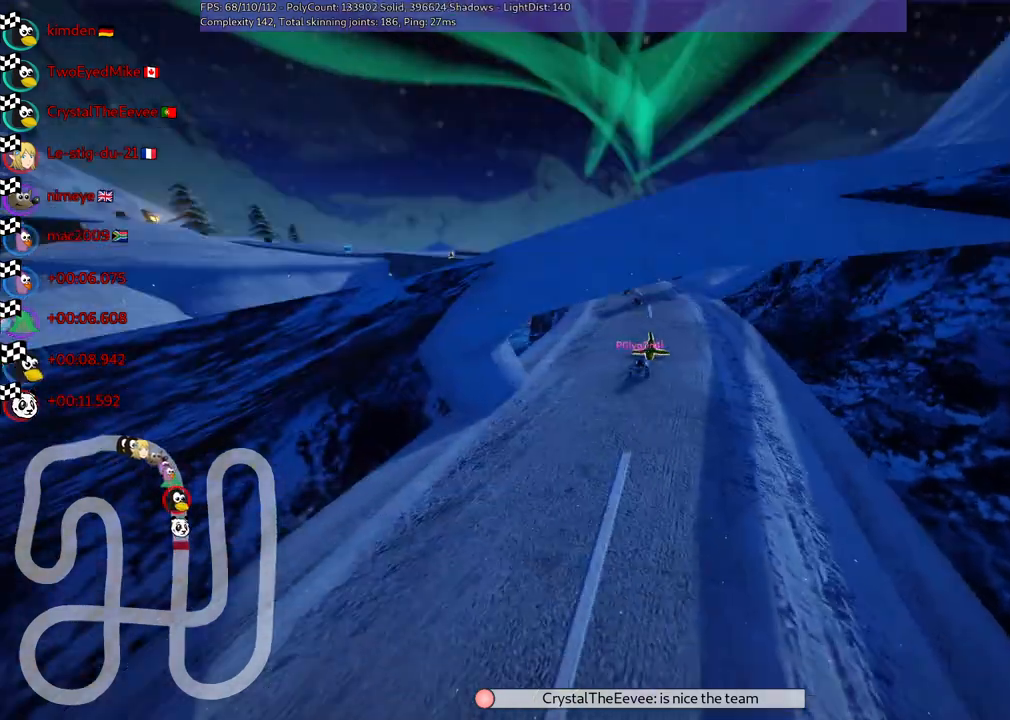
{"keys": [], "events": [[67, "right", "up"]]}
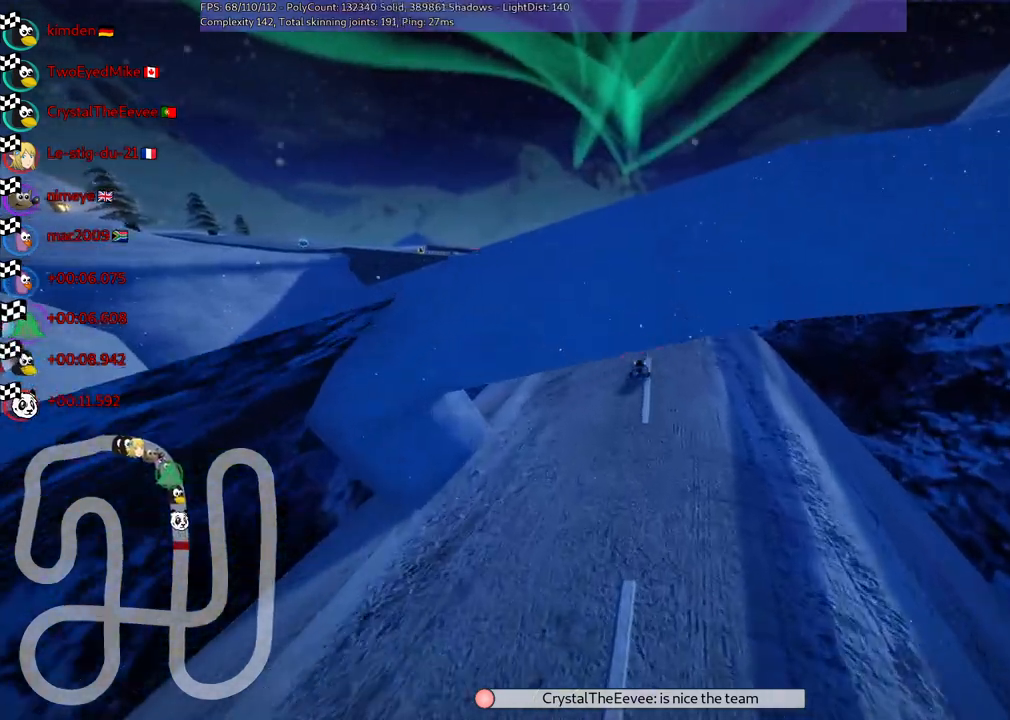
{"keys": [], "events": []}
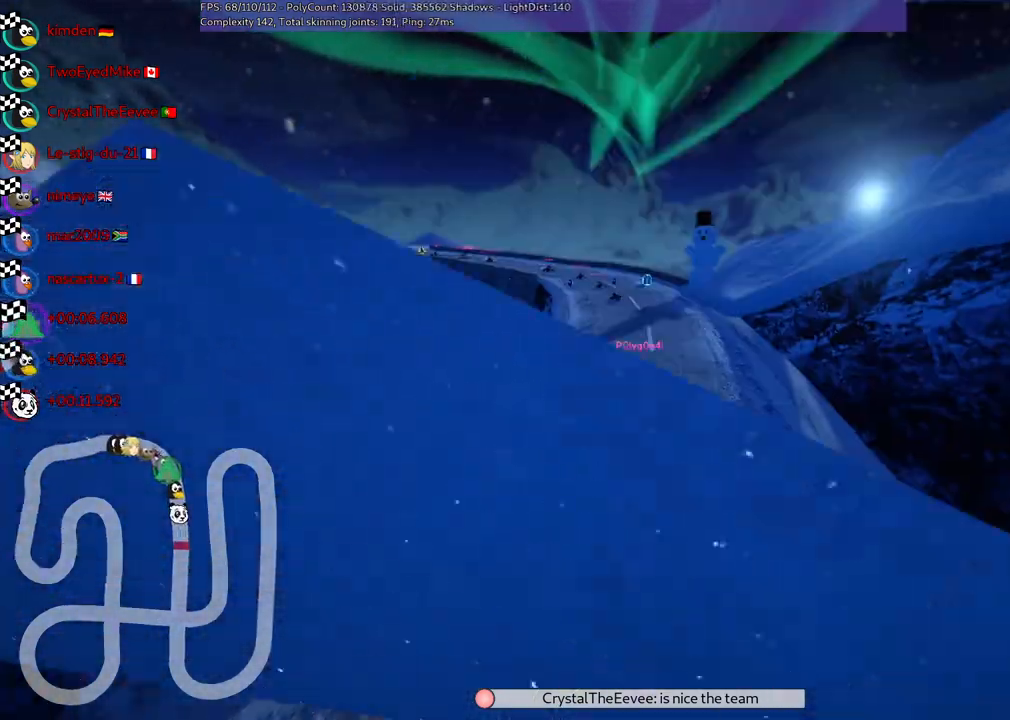
{"keys": ["right"], "events": [[383, "right", "down"]]}
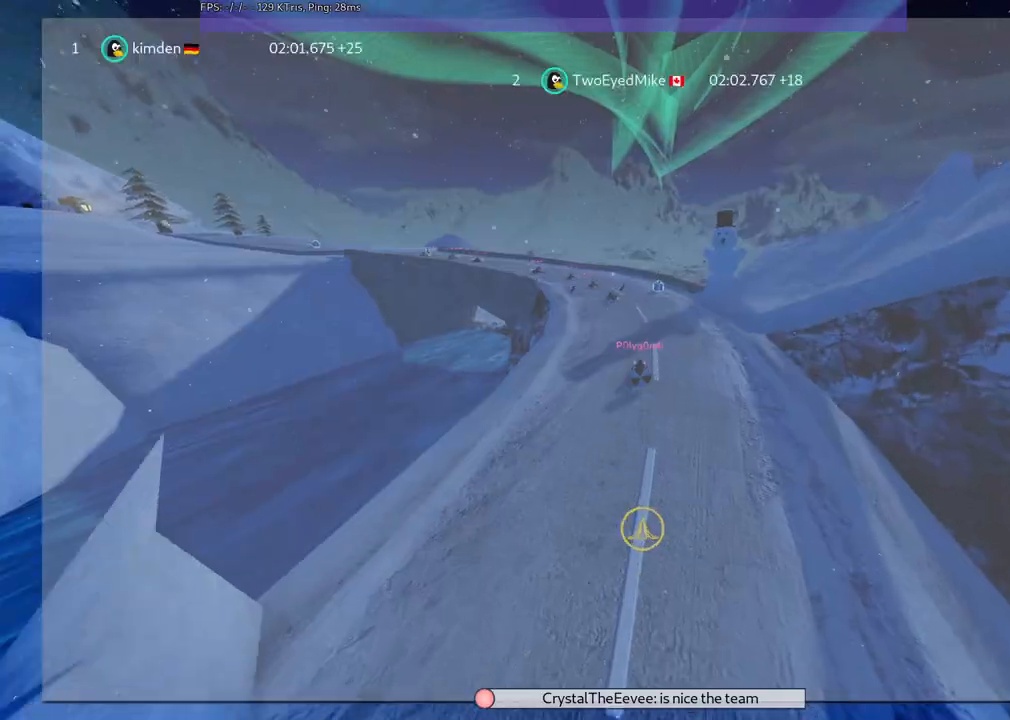
{"keys": [], "events": [[33, "right", "up"]]}